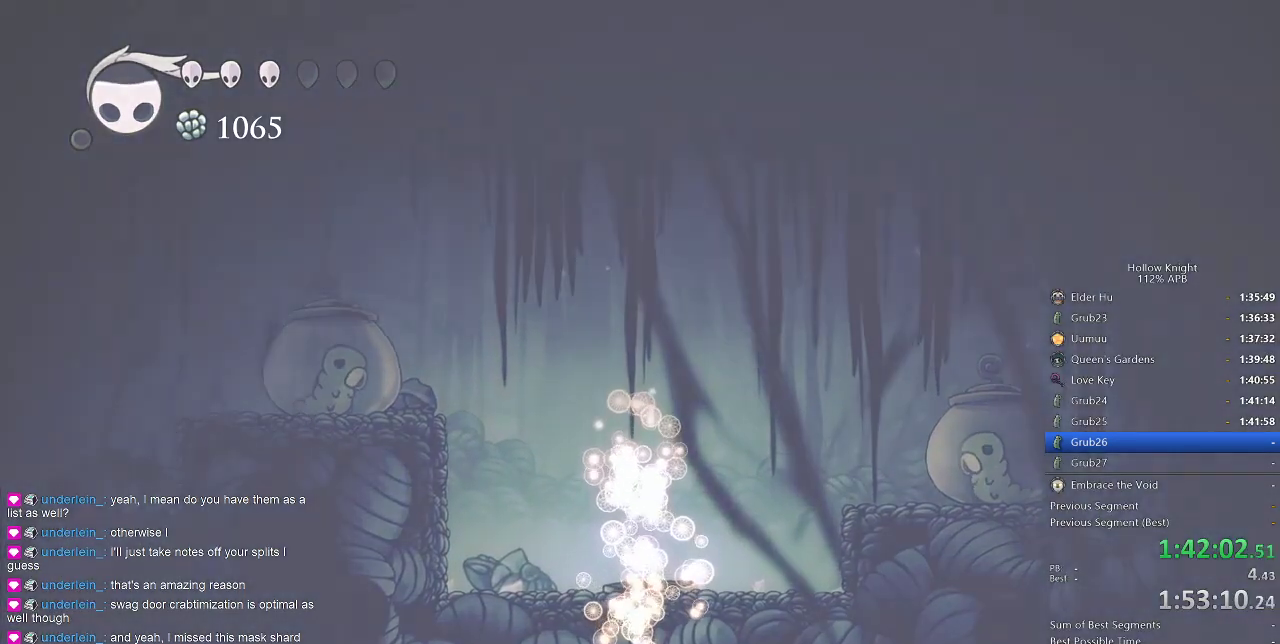
Gameplay with keyboard; each line is a JSON object with the keys held at the frame after it. "events" lists presses ("down") and releases ("up") of "cdash", "dash", "dnail", "down", "heal", "inv", "jump", "left", "nail", "right", "spell" and "up" between this image and that frame as [ms after this image, input, new state], when the widget could be followed in between. No other keys are recorded. Mouse input is not recorded. Key names are as the overlay labels them; some are game actions (e.g. jump) rather than physical keys.
{"keys": [], "events": []}
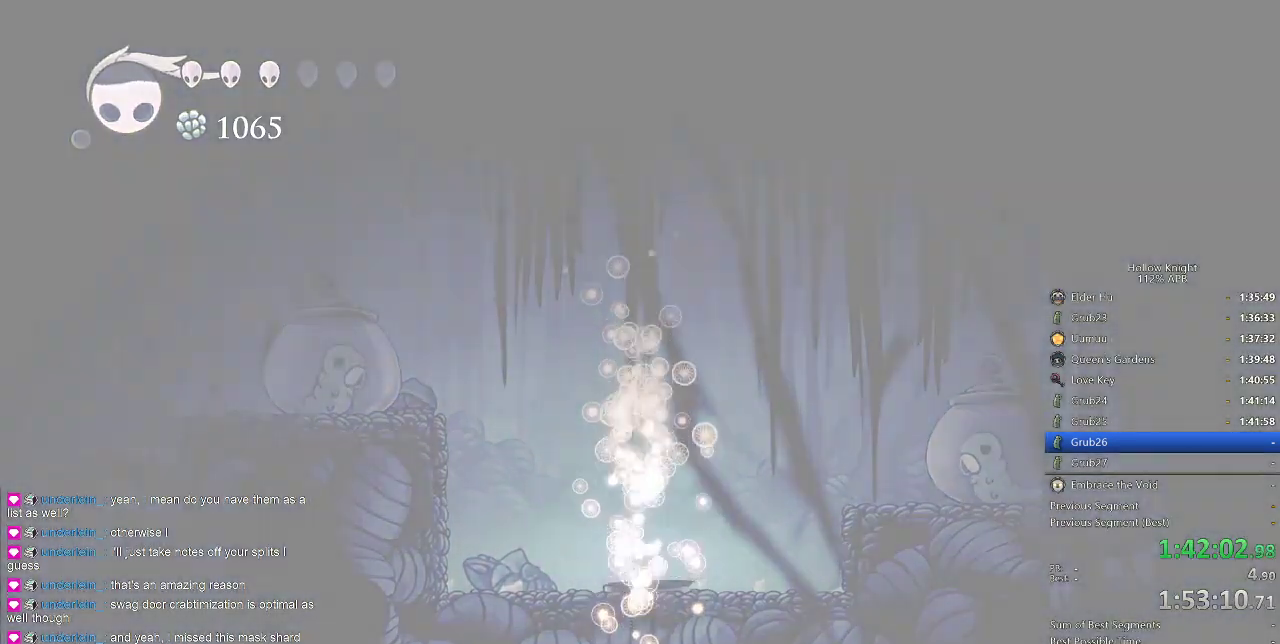
{"keys": [], "events": []}
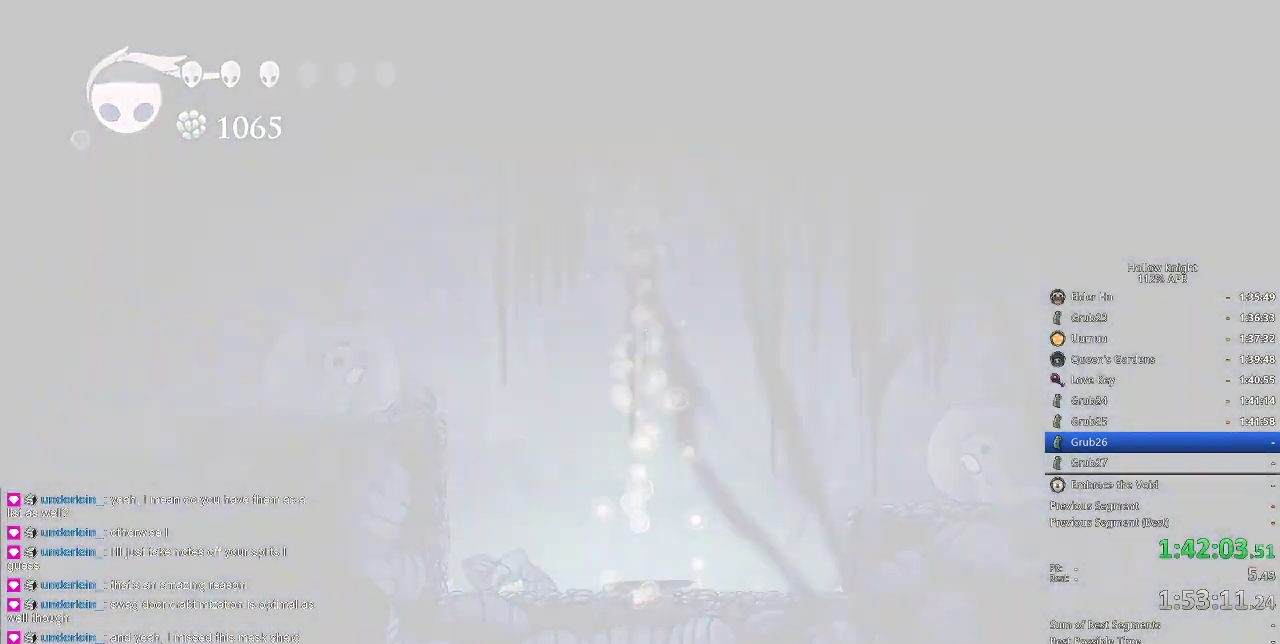
{"keys": [], "events": []}
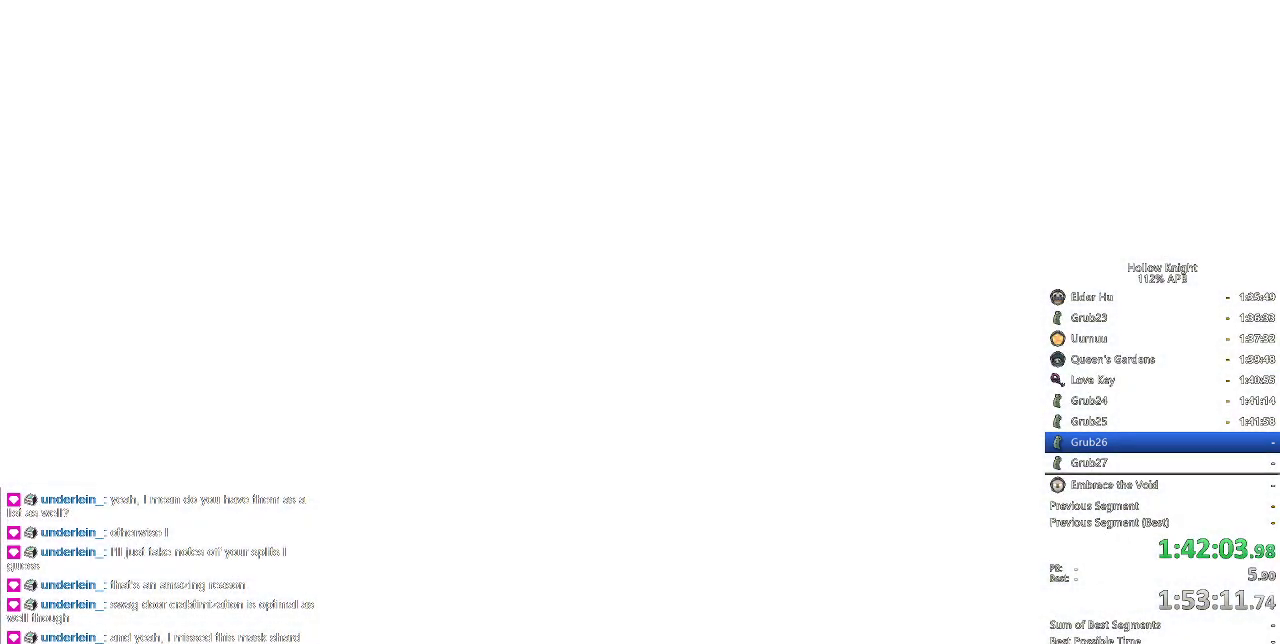
{"keys": [], "events": []}
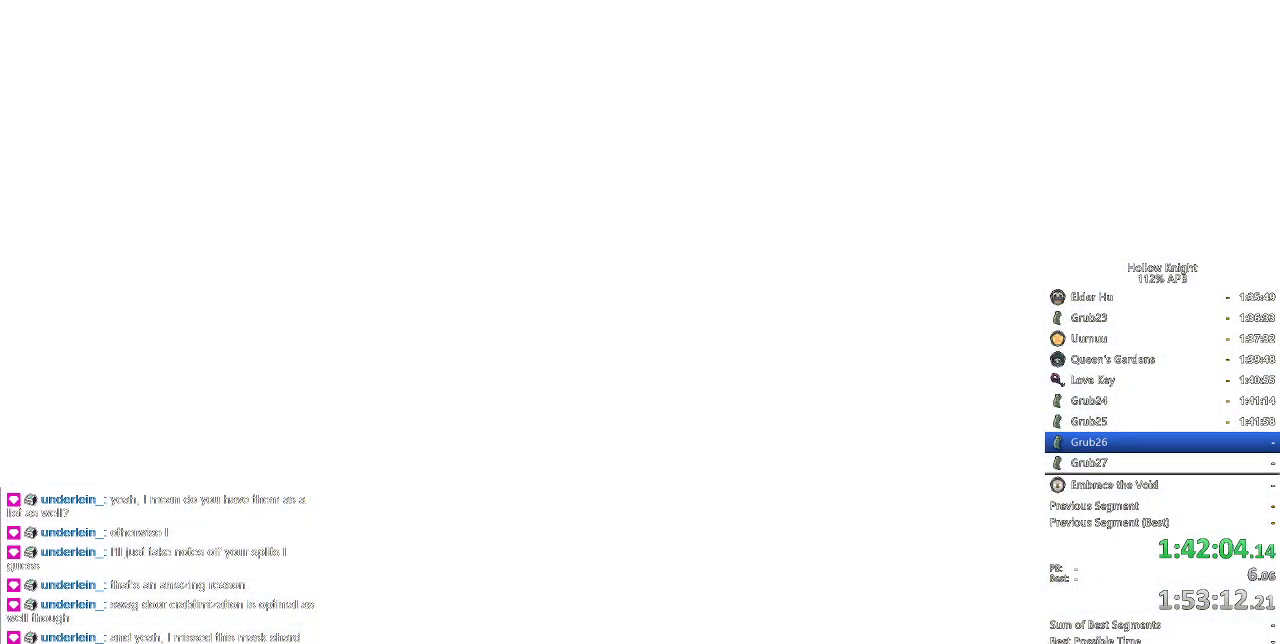
{"keys": [], "events": [[283, "left", "down"], [350, "down", "down"], [383, "left", "up"], [383, "right", "down"], [433, "down", "up"], [433, "right", "up"]]}
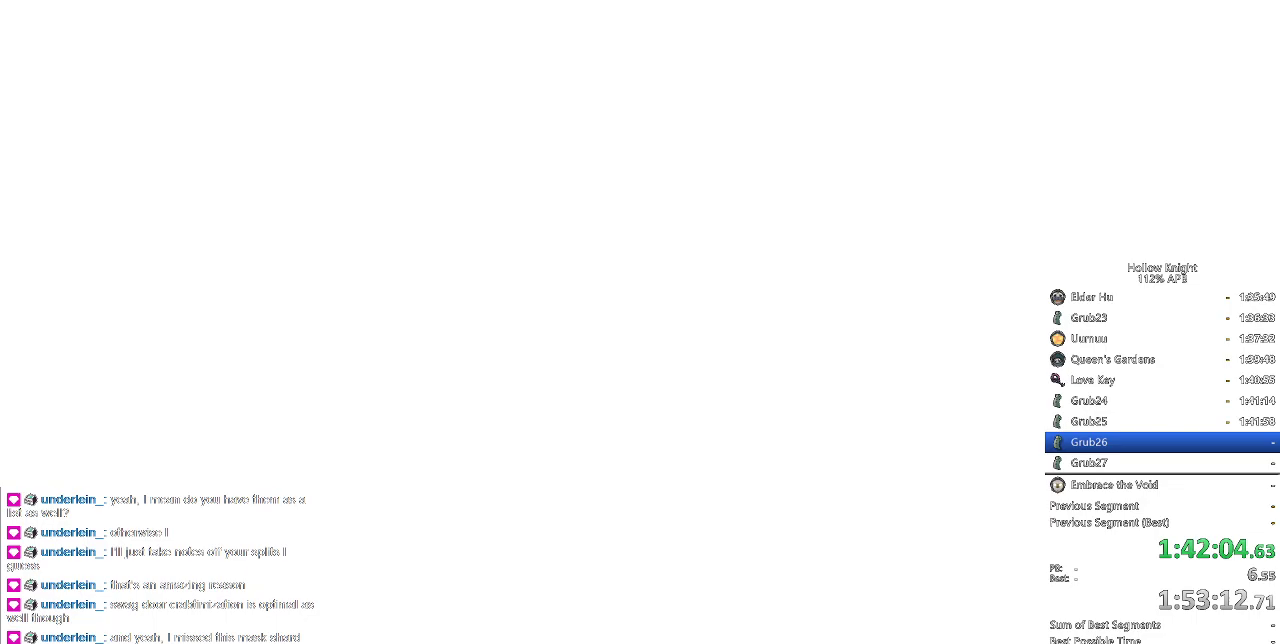
{"keys": ["down", "left"], "events": [[16, "left", "down"], [66, "down", "down"], [116, "right", "down"], [183, "down", "up"], [183, "left", "up"], [183, "right", "up"], [216, "left", "down"], [250, "down", "down"], [350, "down", "up"], [350, "left", "up"], [350, "right", "down"], [416, "right", "up"], [450, "left", "down"], [483, "down", "down"]]}
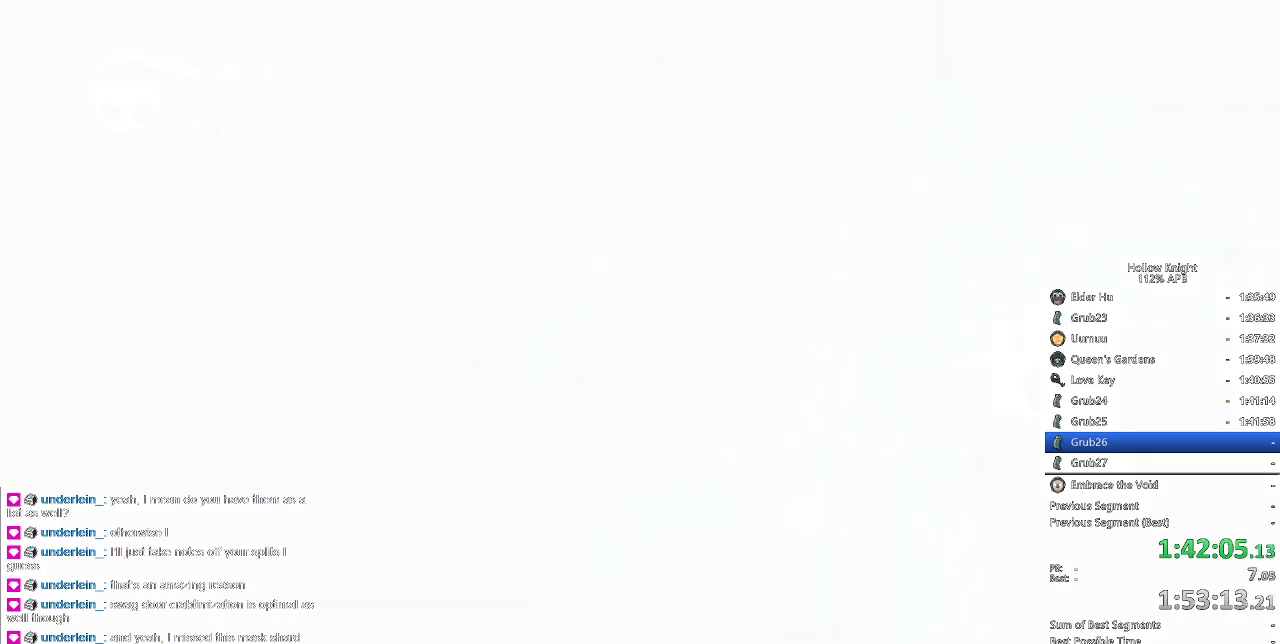
{"keys": [], "events": [[100, "down", "up"], [100, "left", "up"], [100, "right", "down"], [133, "right", "up"]]}
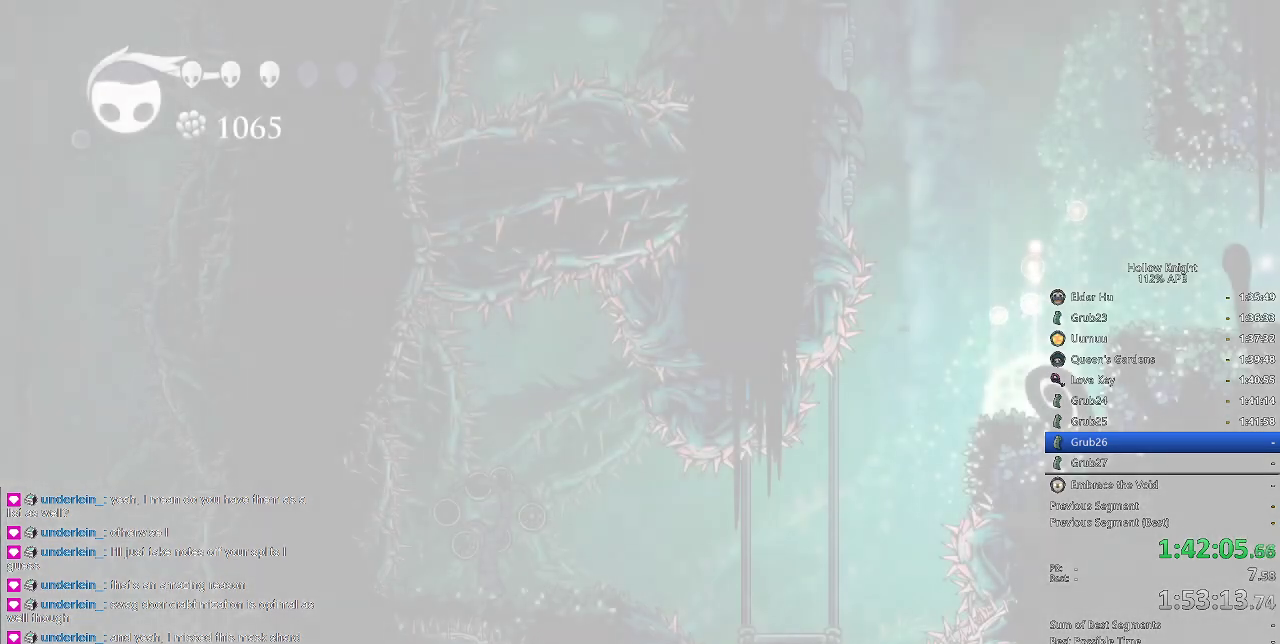
{"keys": [], "events": [[200, "left", "down"], [250, "left", "up"]]}
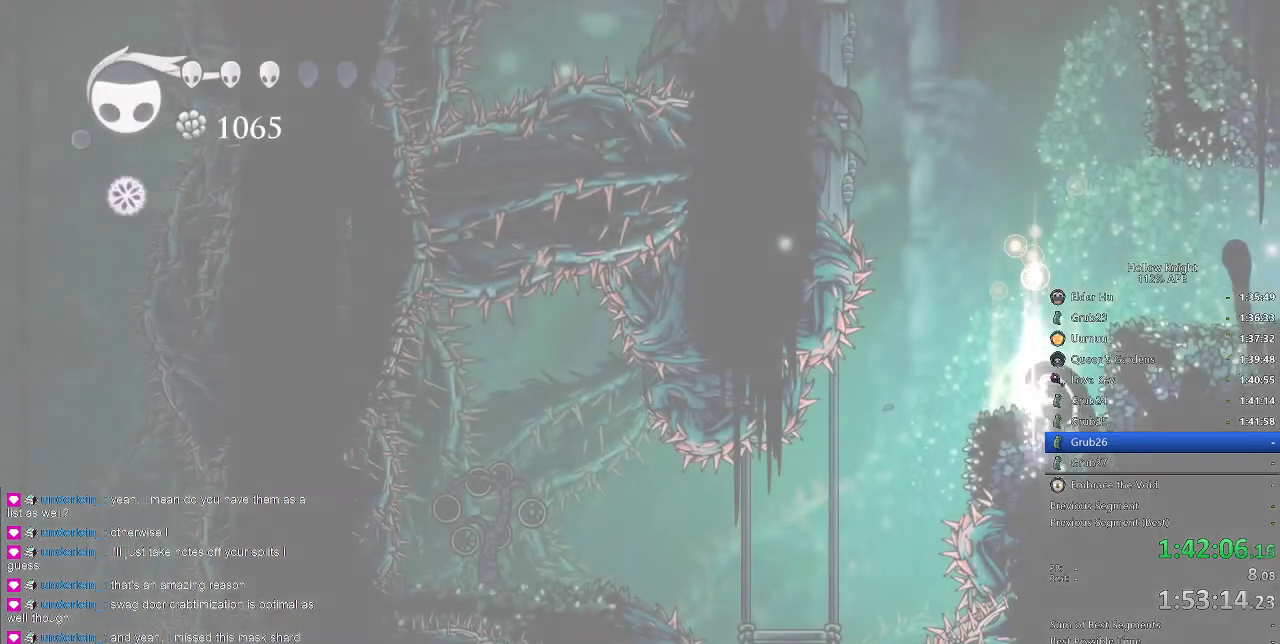
{"keys": [], "events": [[216, "left", "down"], [250, "down", "down"], [300, "left", "up"], [350, "down", "up"]]}
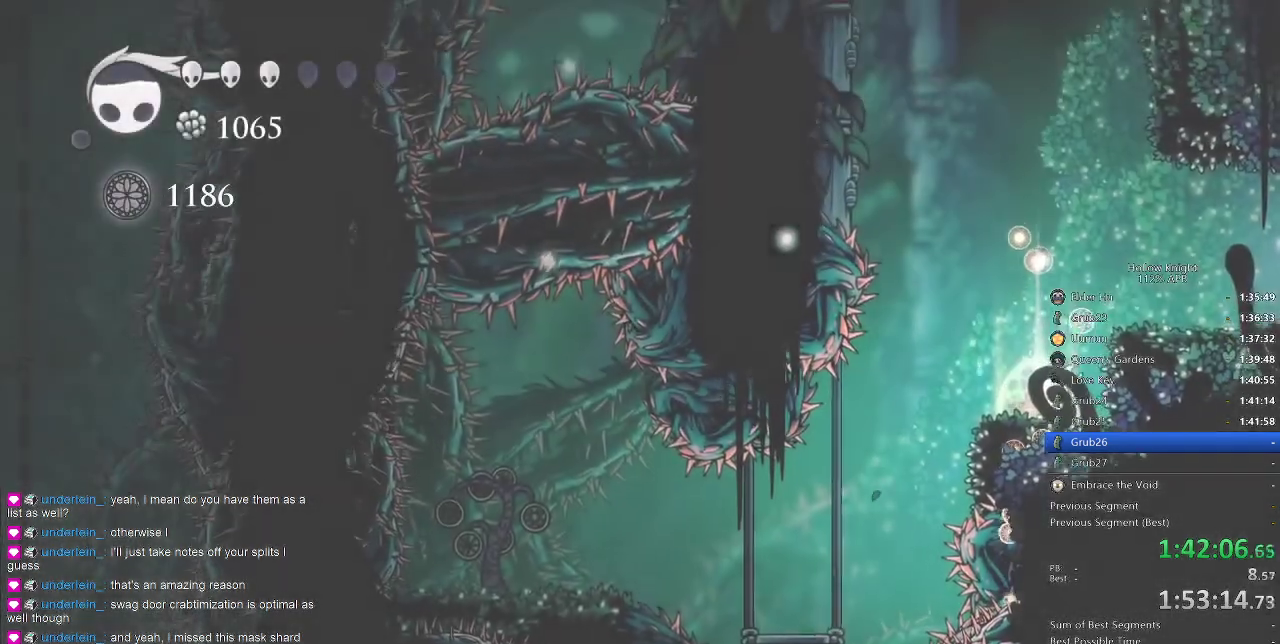
{"keys": [], "events": [[316, "left", "down"], [416, "left", "up"]]}
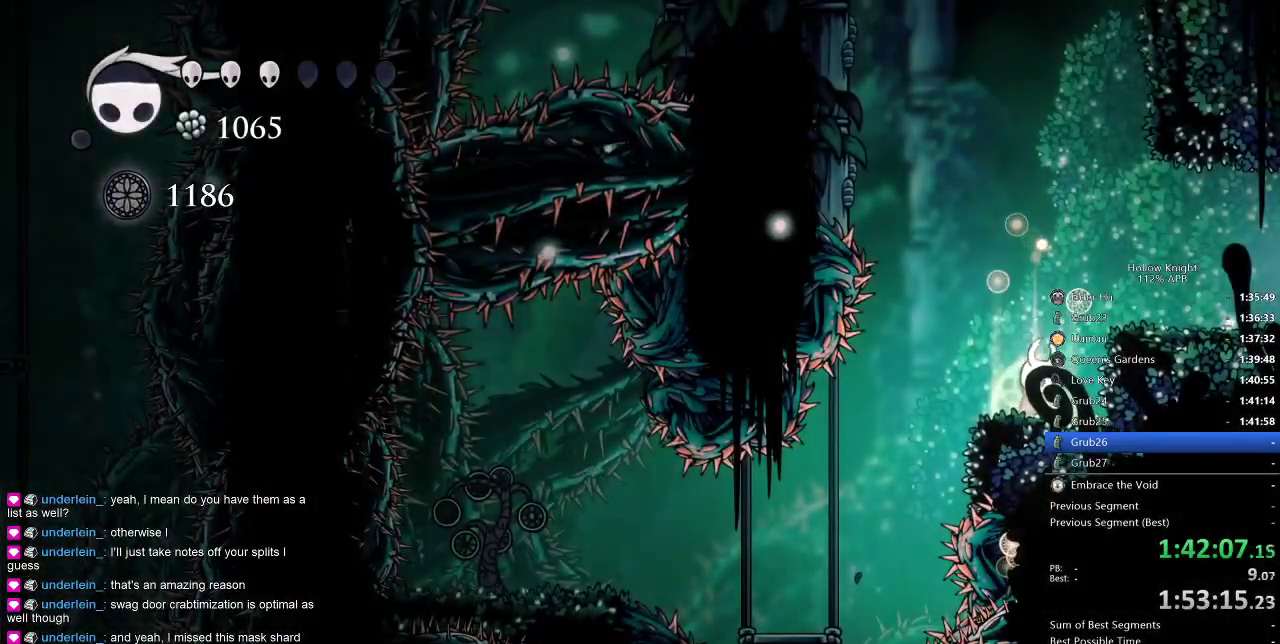
{"keys": ["left"], "events": [[50, "left", "down"], [150, "left", "up"], [433, "left", "down"]]}
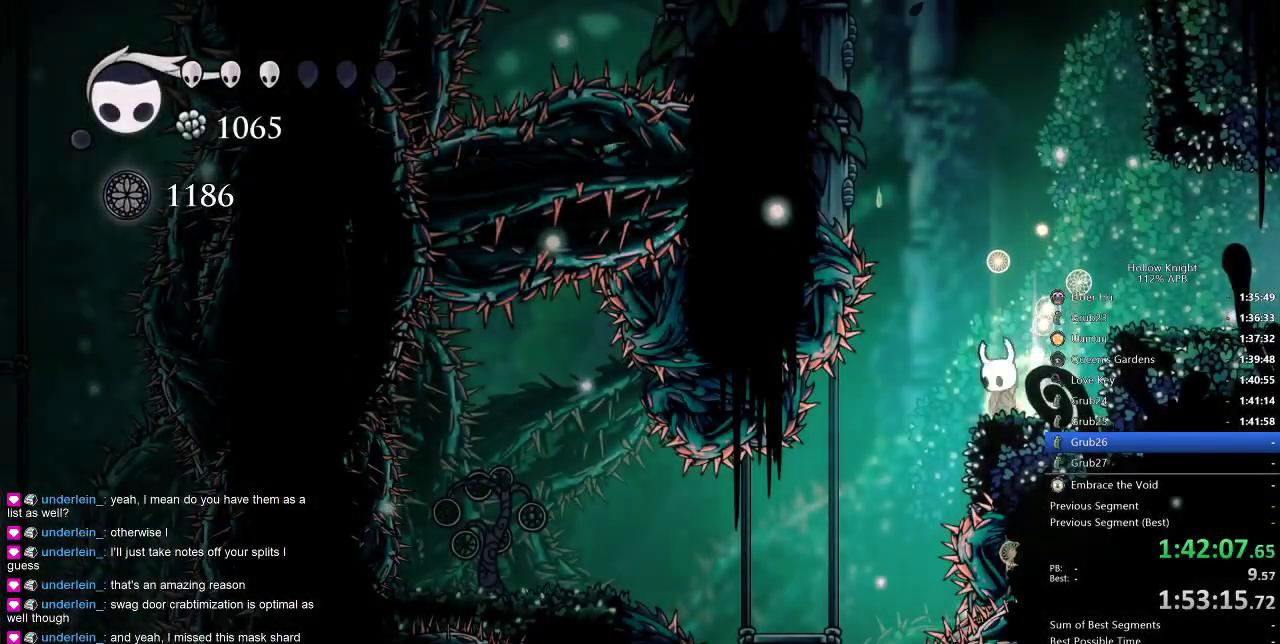
{"keys": ["left"], "events": [[316, "left", "up"], [450, "left", "down"]]}
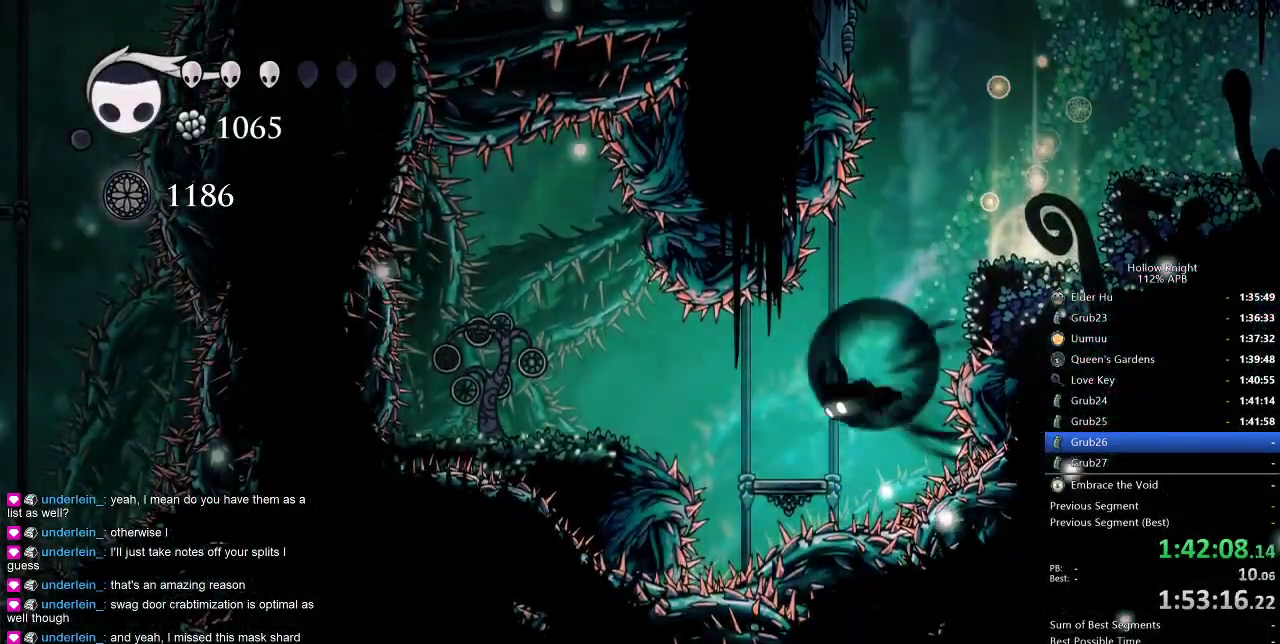
{"keys": [], "events": [[33, "dash", "down"], [133, "dash", "up"], [466, "left", "up"]]}
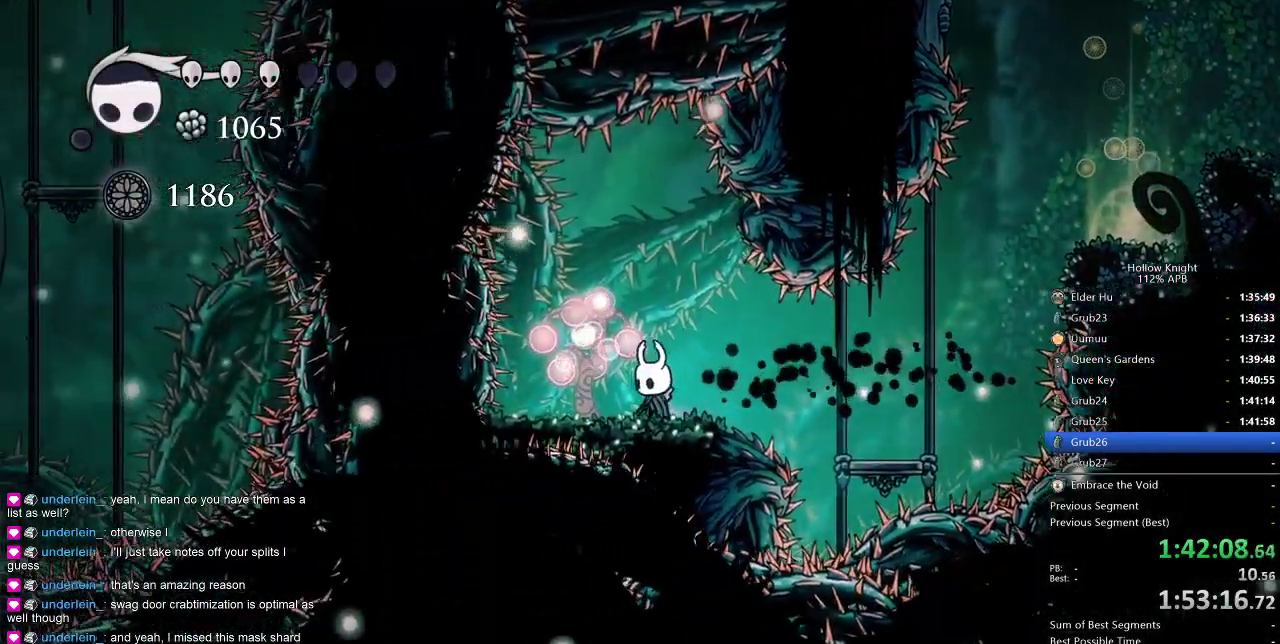
{"keys": ["dnail"], "events": [[66, "dnail", "down"]]}
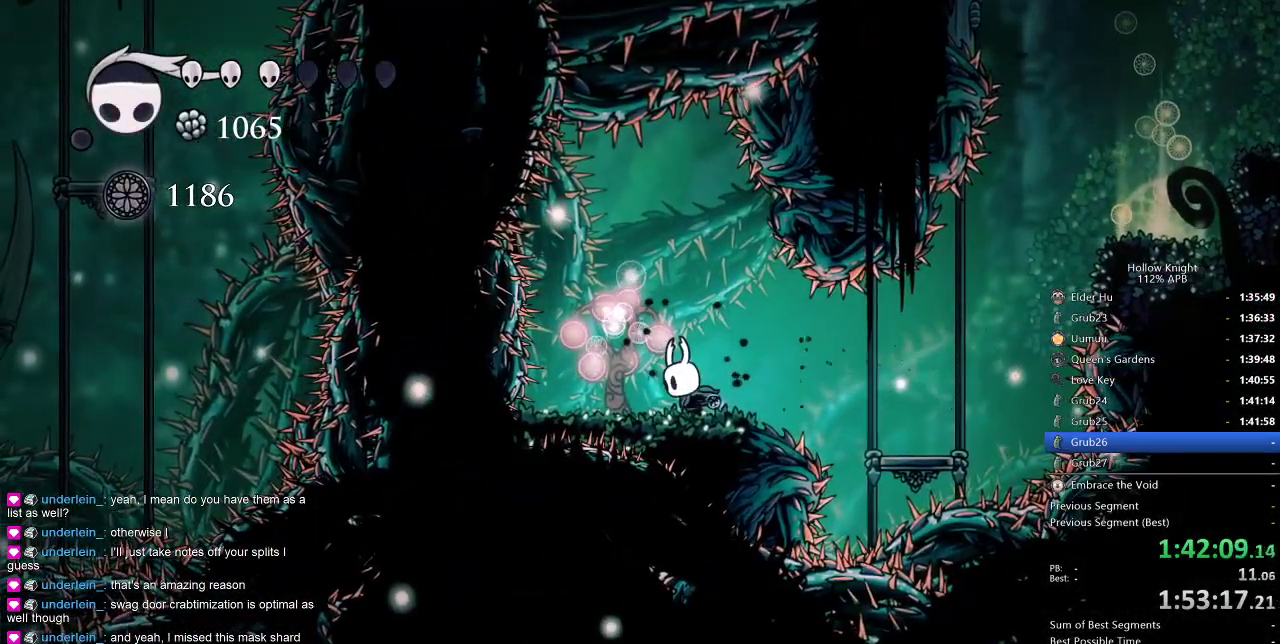
{"keys": ["dnail"], "events": []}
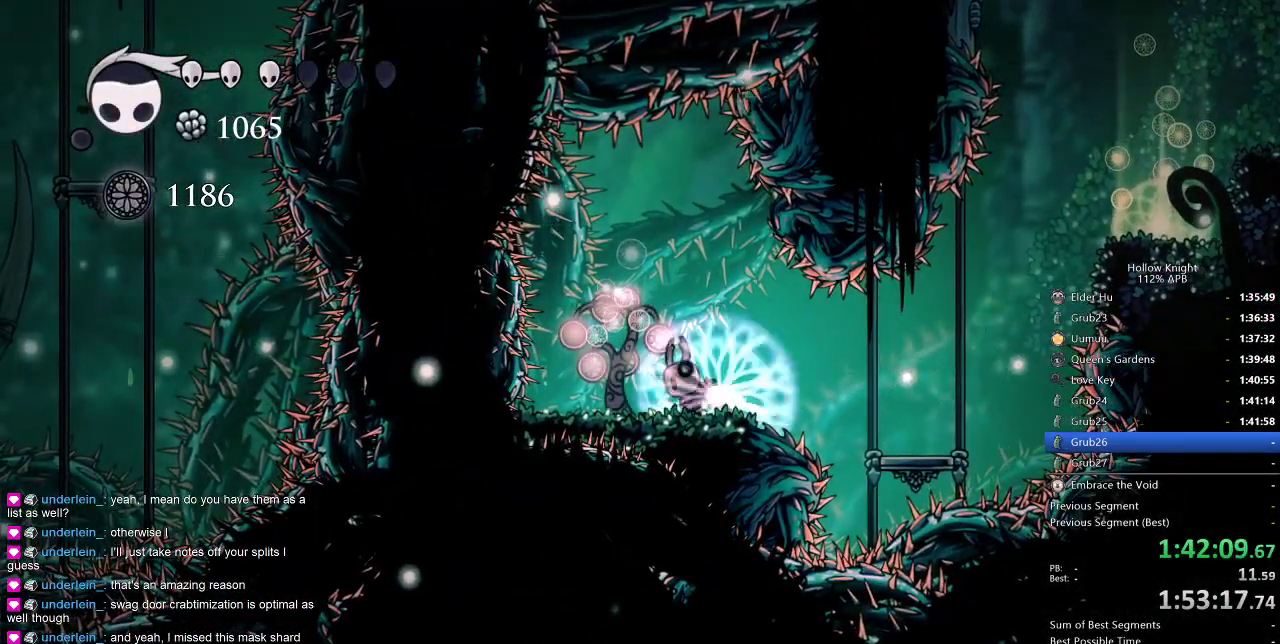
{"keys": ["dnail"], "events": []}
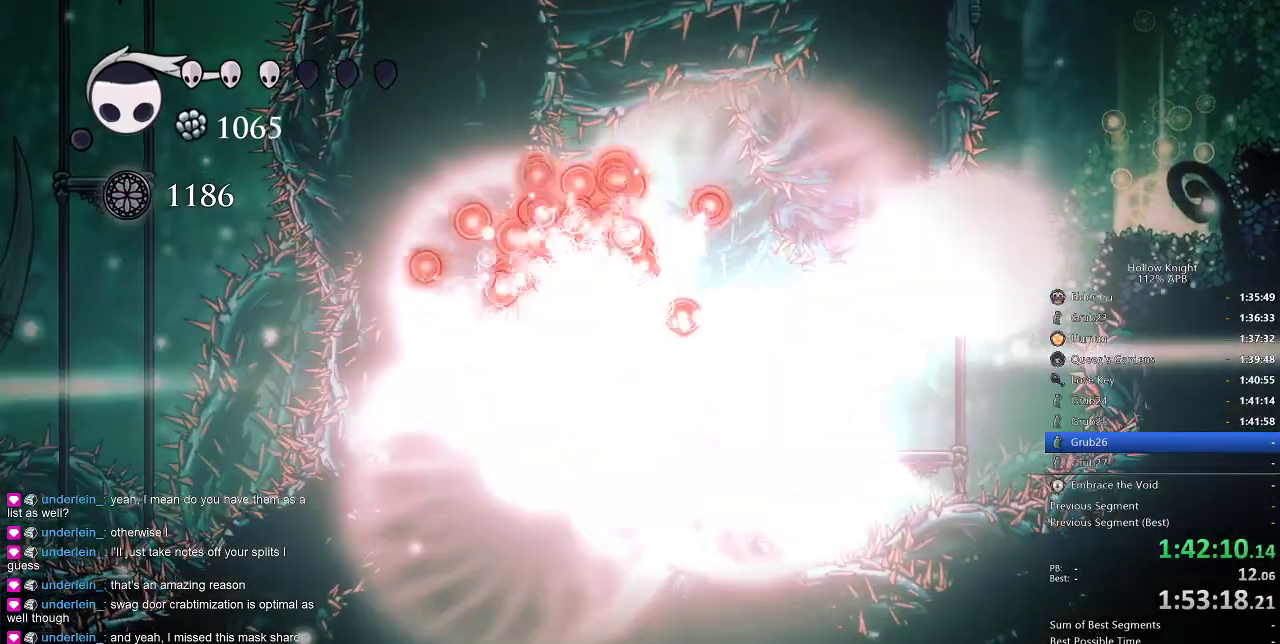
{"keys": [], "events": [[150, "dnail", "up"]]}
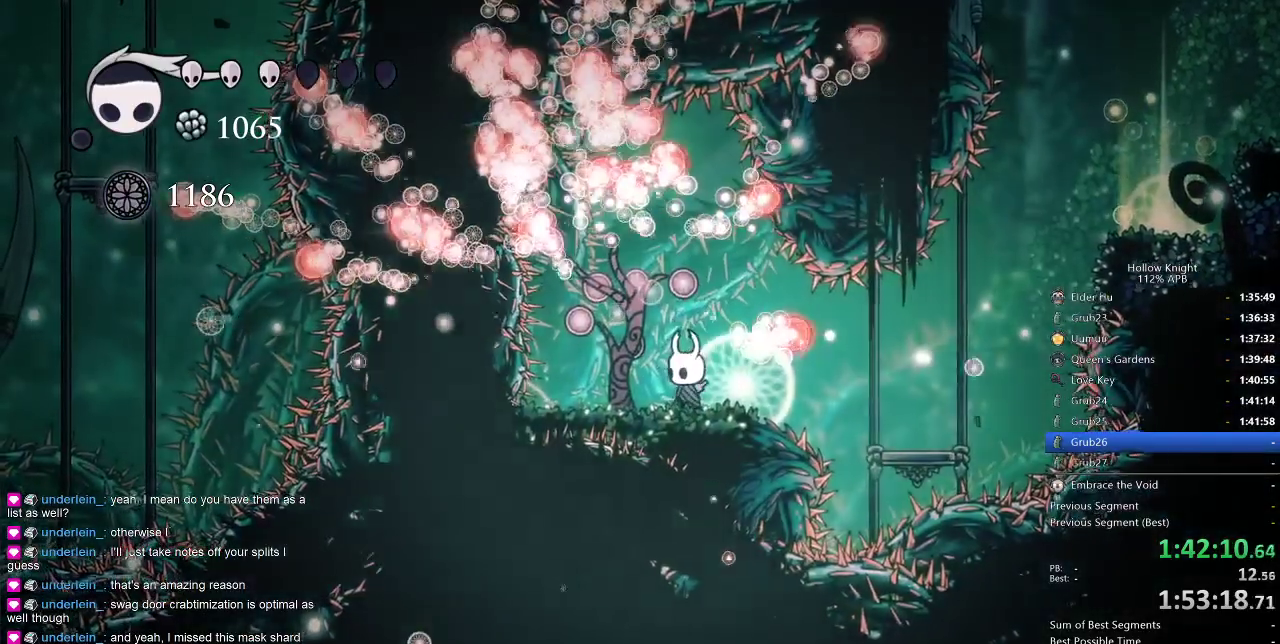
{"keys": ["jump", "right"], "events": [[83, "right", "down"], [150, "dash", "down"], [266, "dash", "up"], [416, "jump", "down"]]}
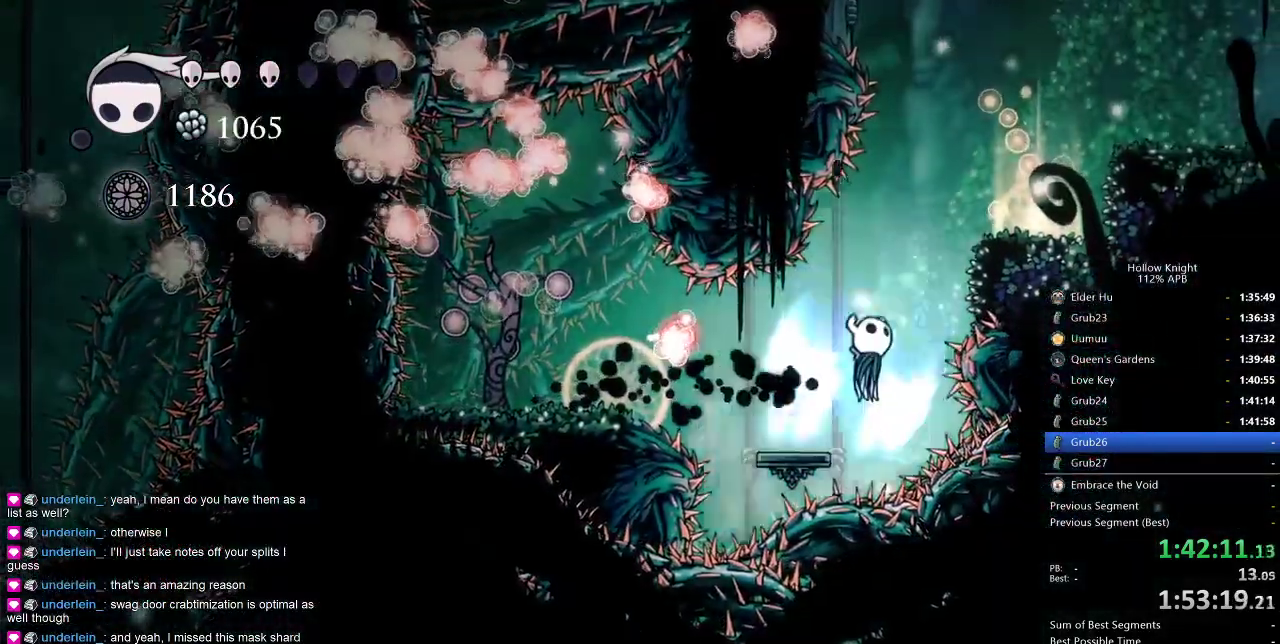
{"keys": ["right"], "events": [[400, "jump", "up"]]}
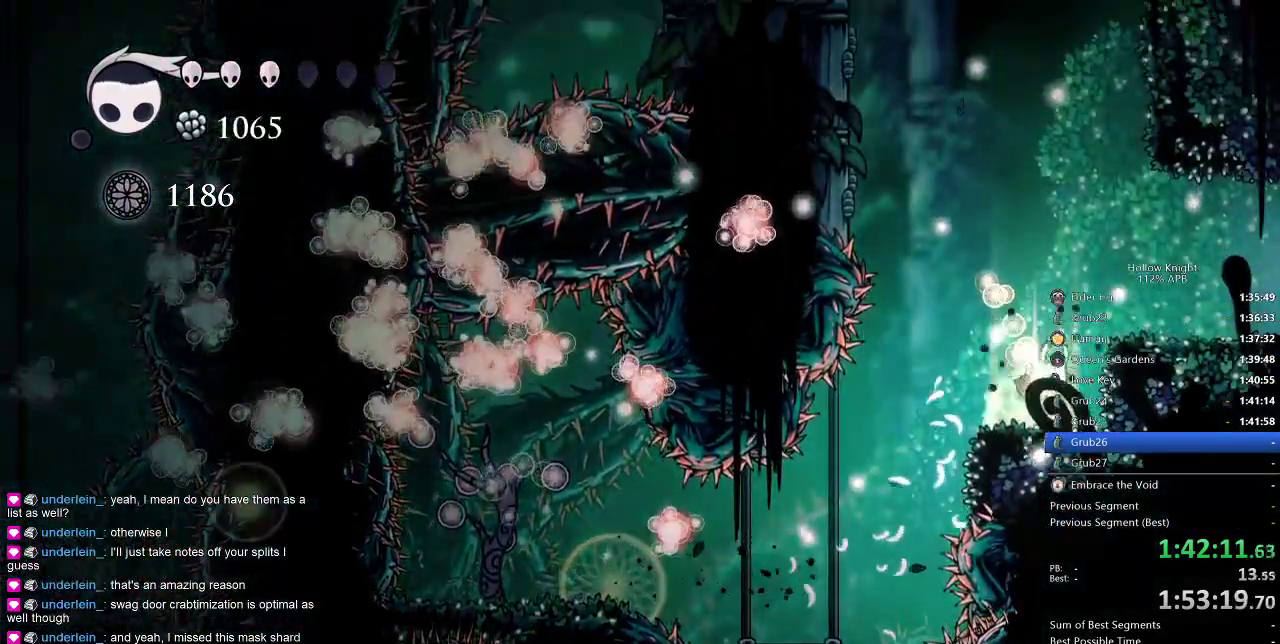
{"keys": ["jump", "left"], "events": [[16, "left", "down"], [16, "right", "up"], [116, "jump", "down"]]}
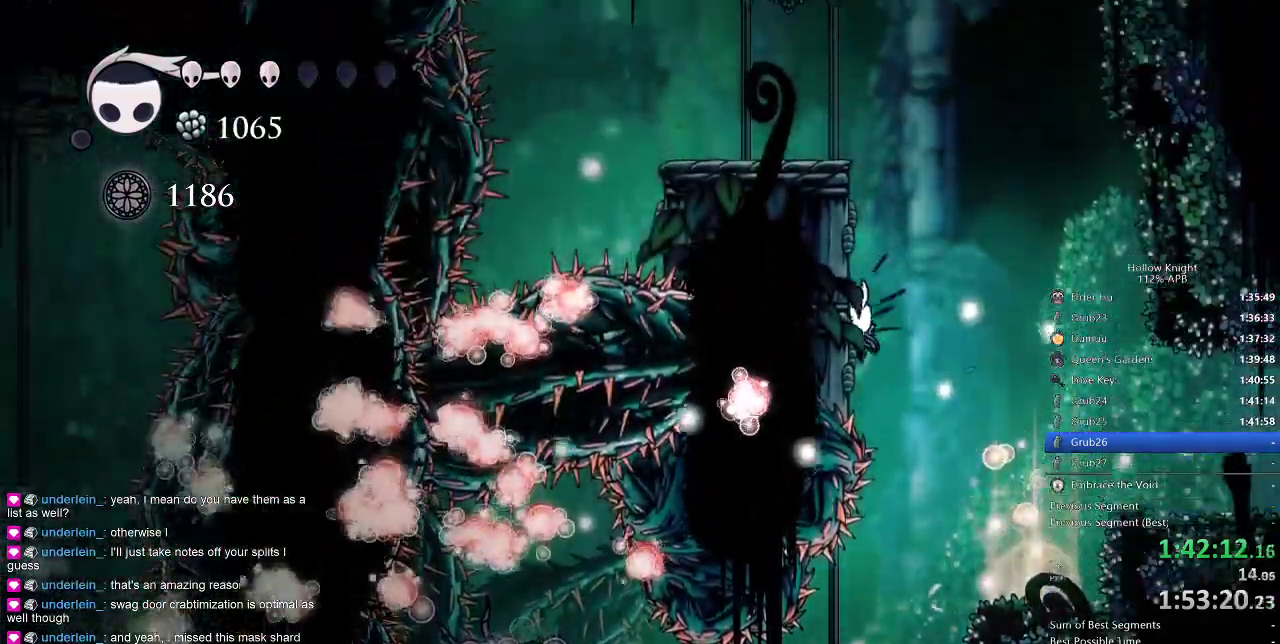
{"keys": ["left"], "events": [[66, "jump", "up"], [133, "jump", "down"], [466, "jump", "up"]]}
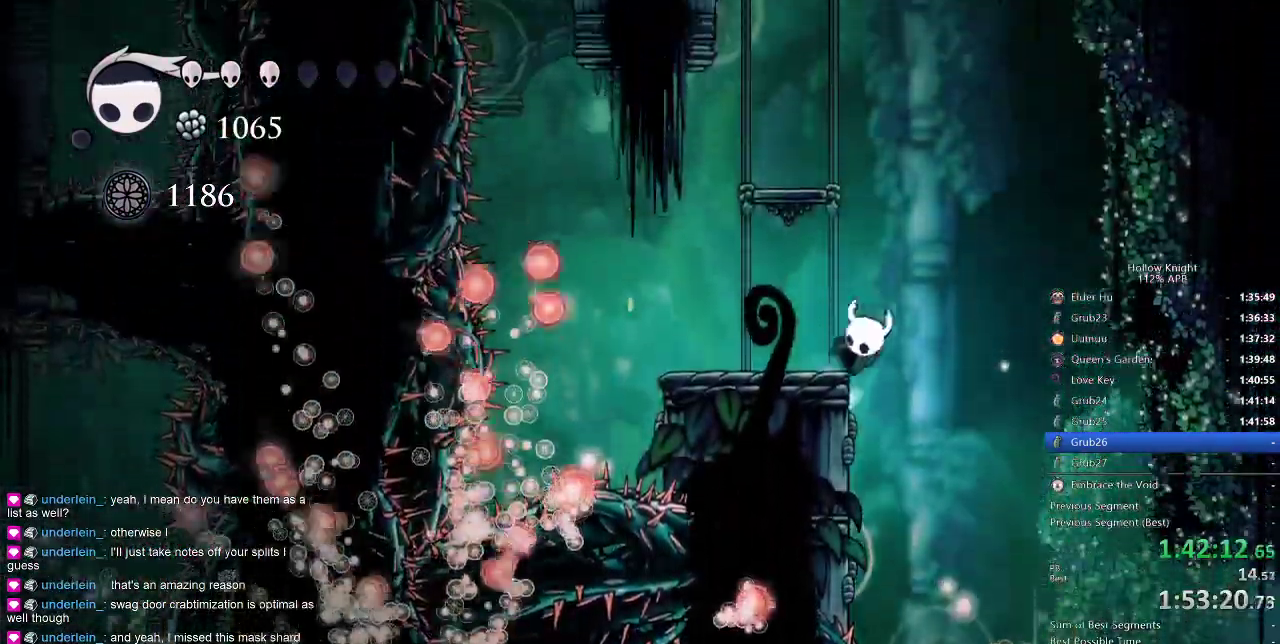
{"keys": ["left"], "events": [[50, "jump", "down"], [233, "jump", "up"]]}
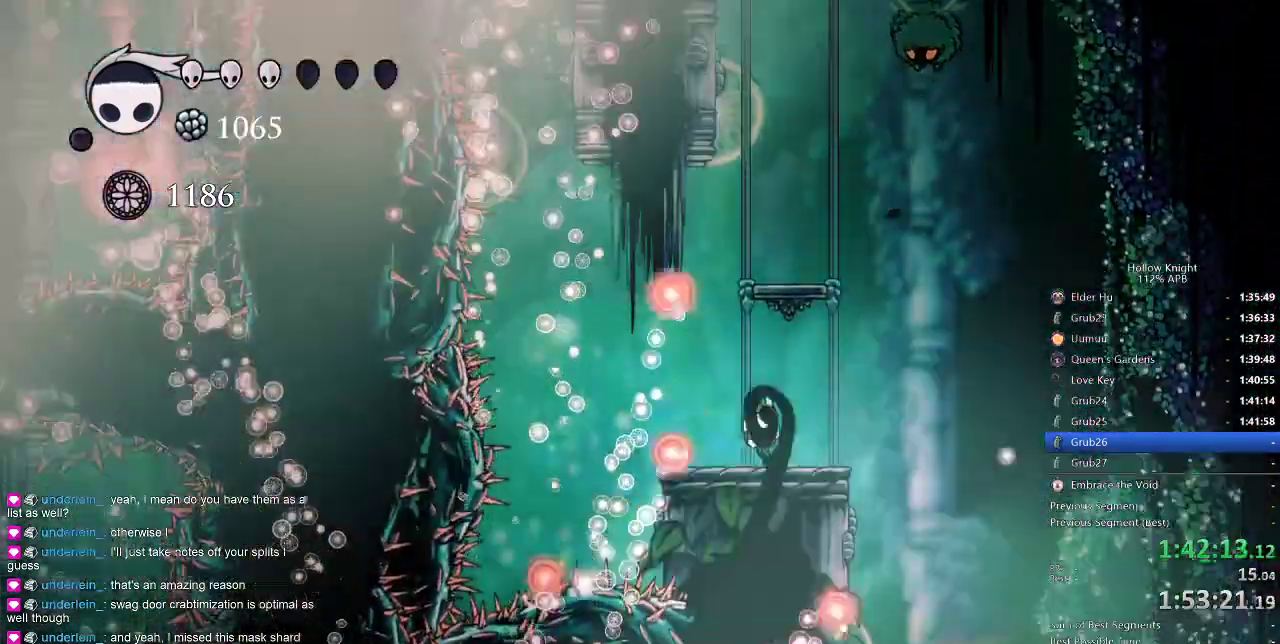
{"keys": ["jump", "right"], "events": [[116, "jump", "down"], [350, "left", "up"], [350, "right", "down"]]}
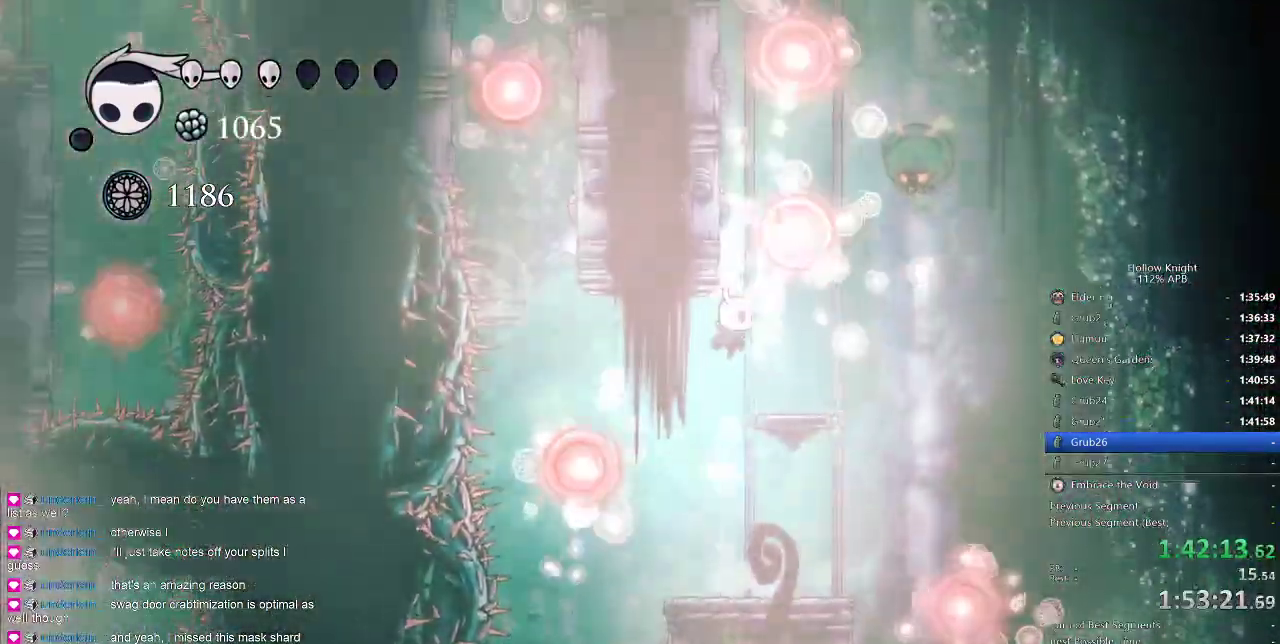
{"keys": ["jump"], "events": [[50, "jump", "up"], [216, "right", "up"], [316, "jump", "down"]]}
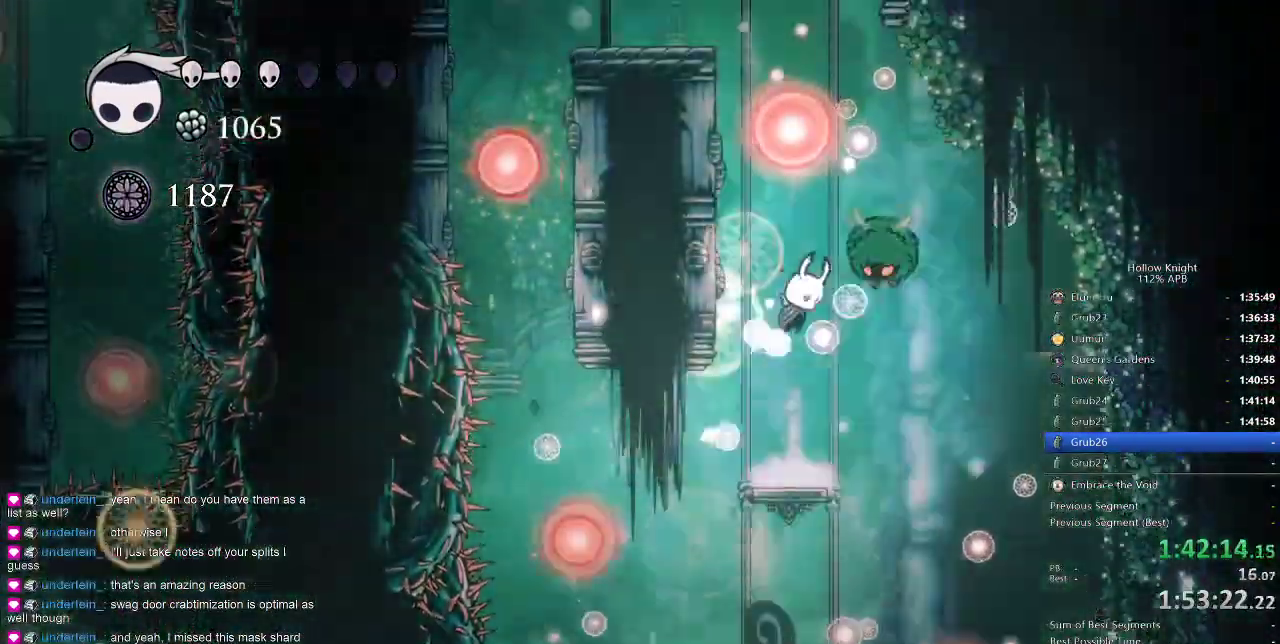
{"keys": ["down", "jump", "right"], "events": [[116, "jump", "up"], [150, "jump", "down"], [283, "left", "down"], [383, "left", "up"], [483, "down", "down"], [483, "right", "down"]]}
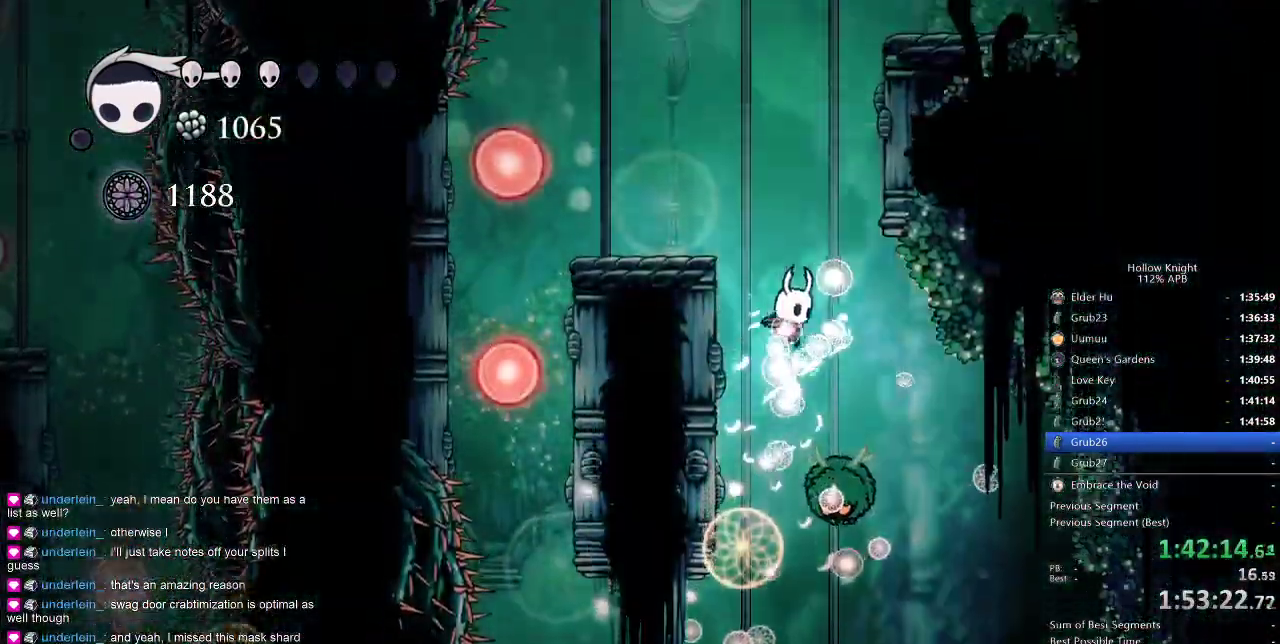
{"keys": ["jump", "left"], "events": [[16, "jump", "up"], [50, "right", "up"], [100, "nail", "down"], [300, "left", "down"], [333, "down", "up"], [333, "nail", "up"], [483, "jump", "down"]]}
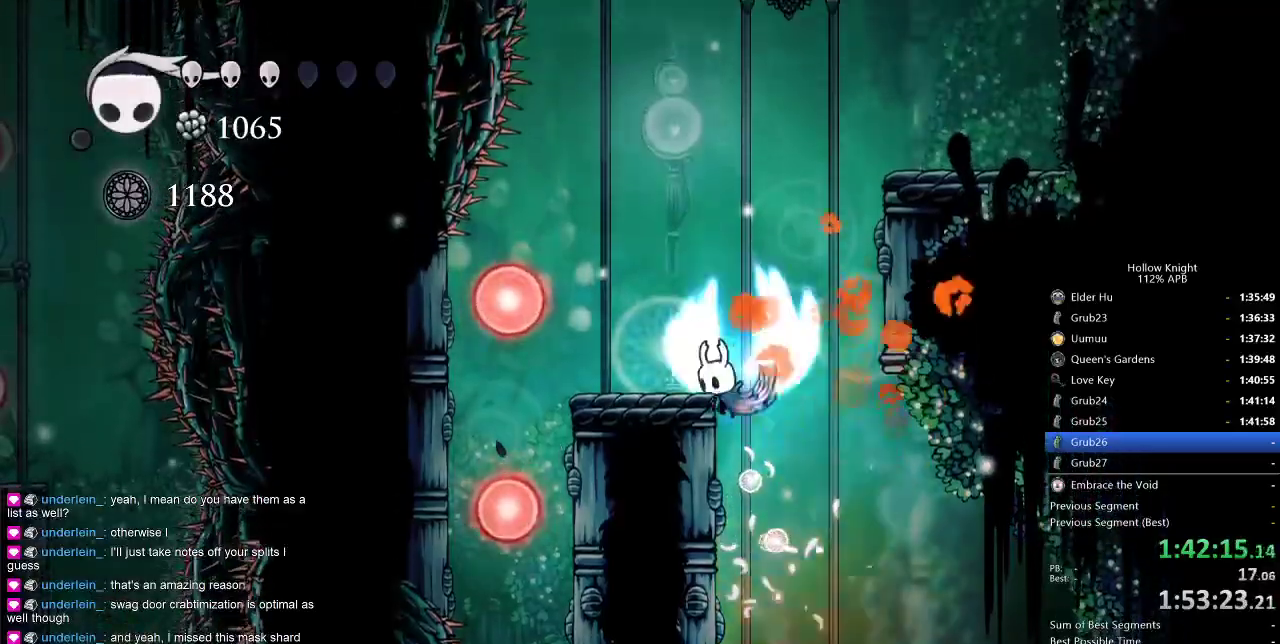
{"keys": ["left"], "events": [[166, "jump", "up"], [233, "left", "up"], [483, "left", "down"]]}
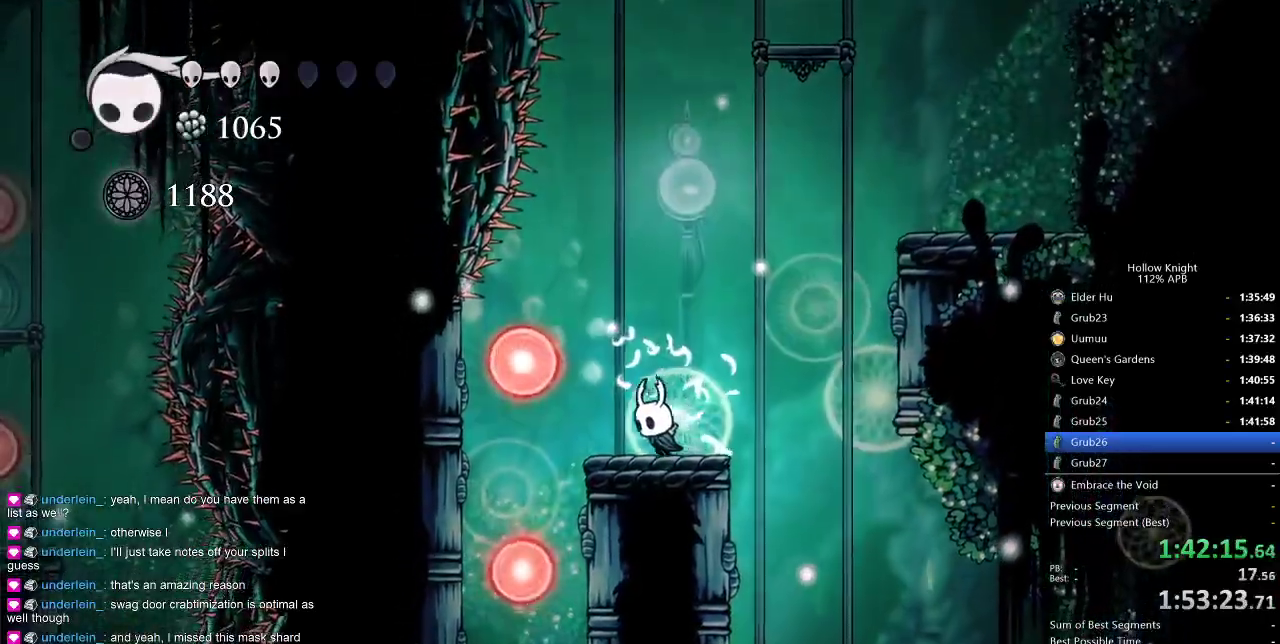
{"keys": [], "events": [[366, "left", "up"]]}
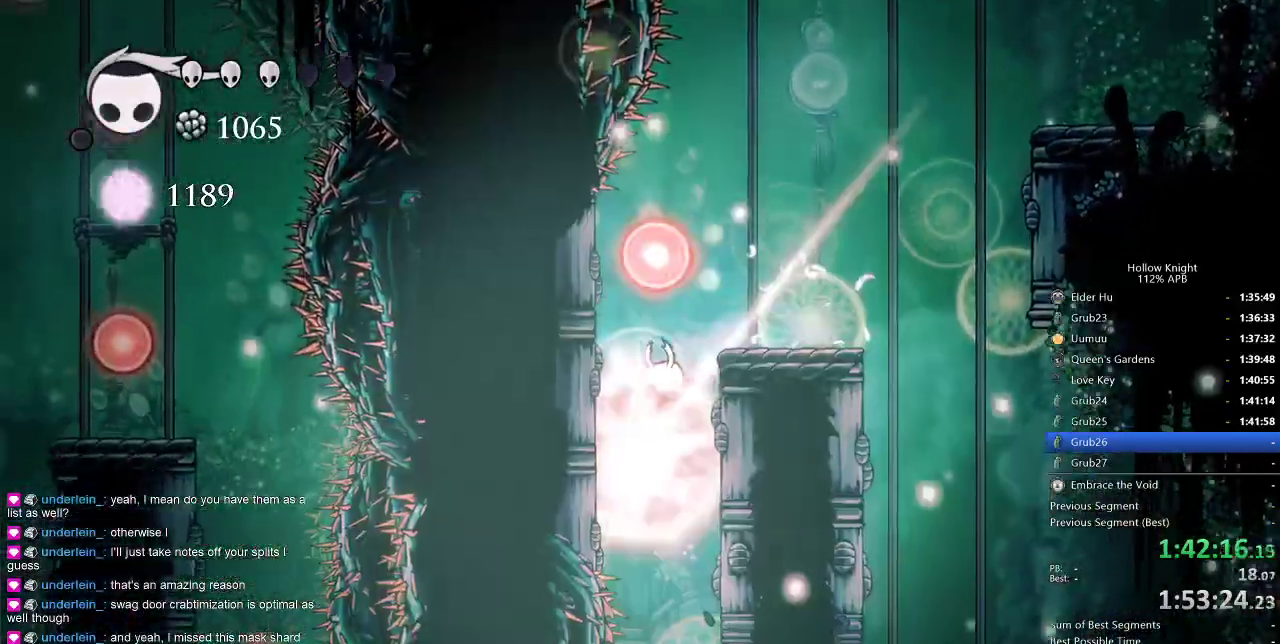
{"keys": ["jump", "right"], "events": [[50, "jump", "down"], [483, "right", "down"]]}
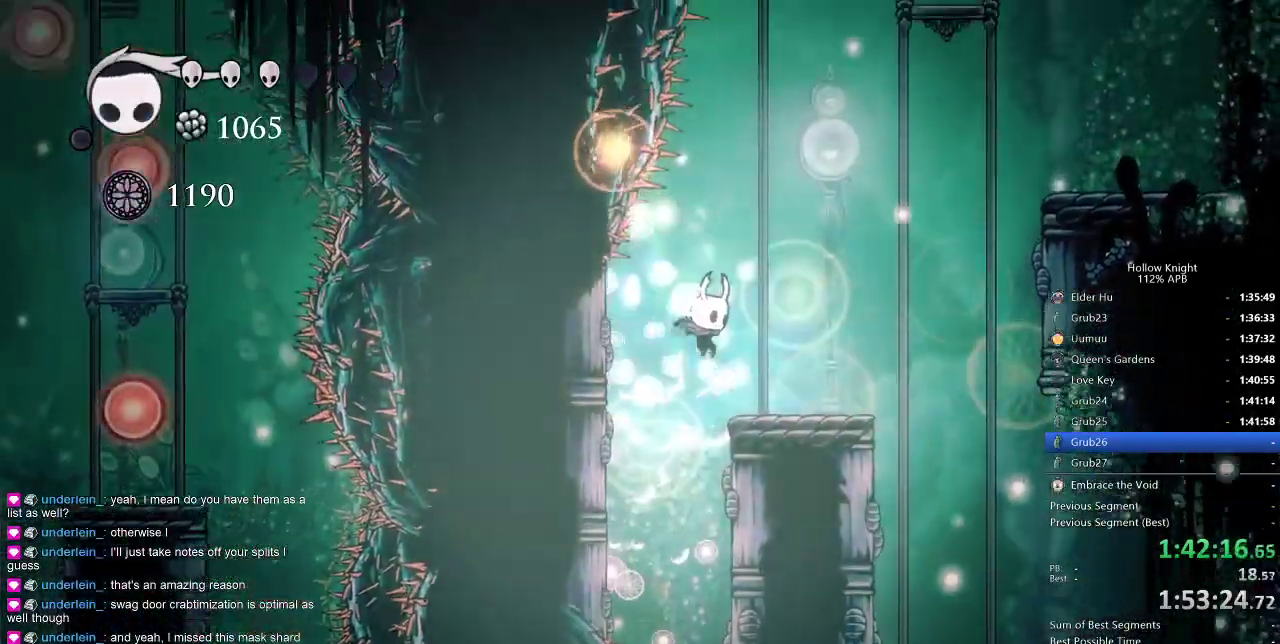
{"keys": ["jump"], "events": [[100, "jump", "up"], [300, "jump", "down"], [350, "right", "up"]]}
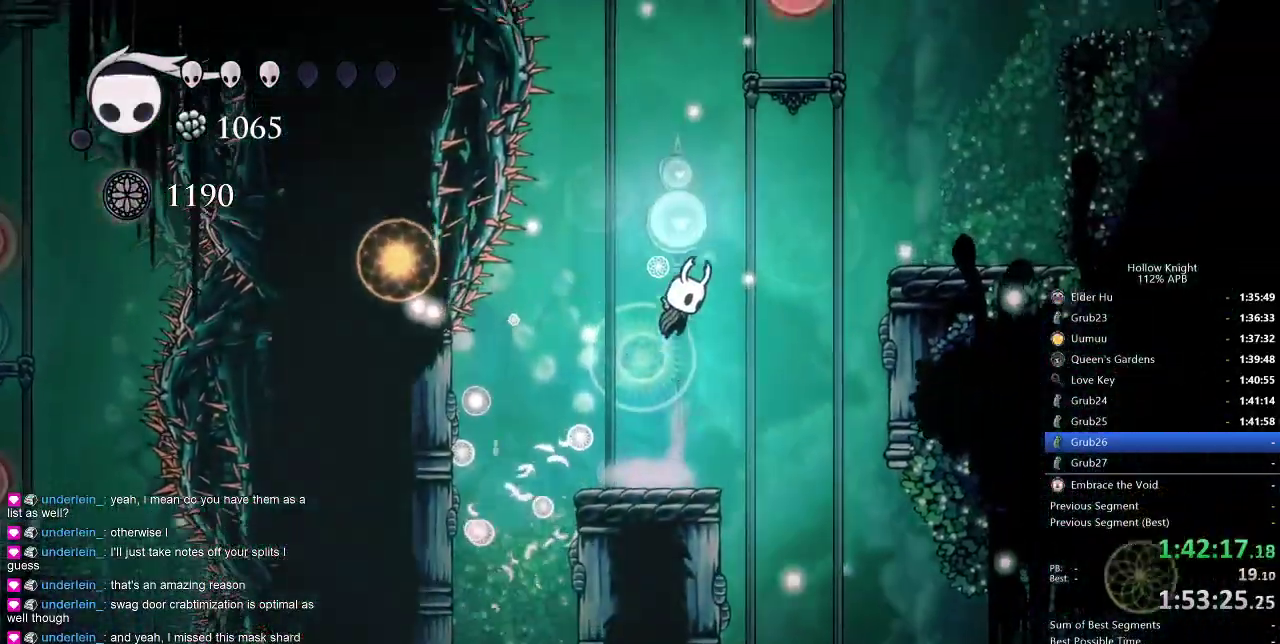
{"keys": ["down", "jump", "nail", "right"], "events": [[33, "jump", "up"], [100, "jump", "down"], [133, "down", "down"], [366, "nail", "down"], [466, "right", "down"]]}